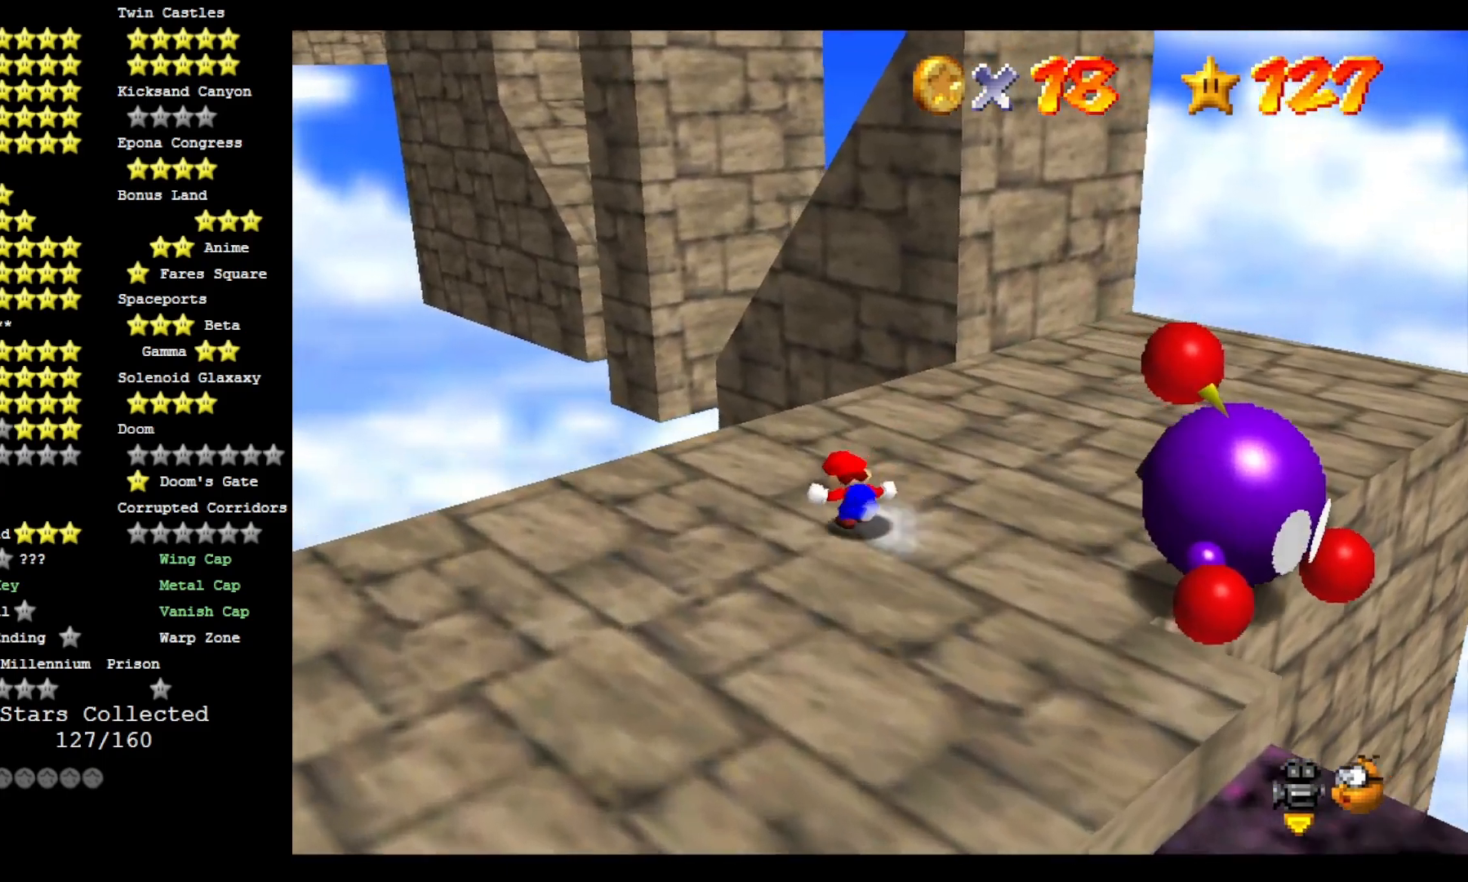
Gameplay with a controller (PlayStation layout); each line is a JSON object with the inputs held at the frame after it (dt_ms = milliseconds from this image to that frame). "events" lists button and stick changes between this image and that frame as [ms after this image, input, new state], when the widget could be followed in between.
{"dt_ms": 500, "buttons": [], "left_stick": "up", "right_stick": "center", "events": [[167, "CROSS", "down"], [233, "CROSS", "up"], [333, "left_stick", "up-right"], [467, "left_stick", "up"]]}
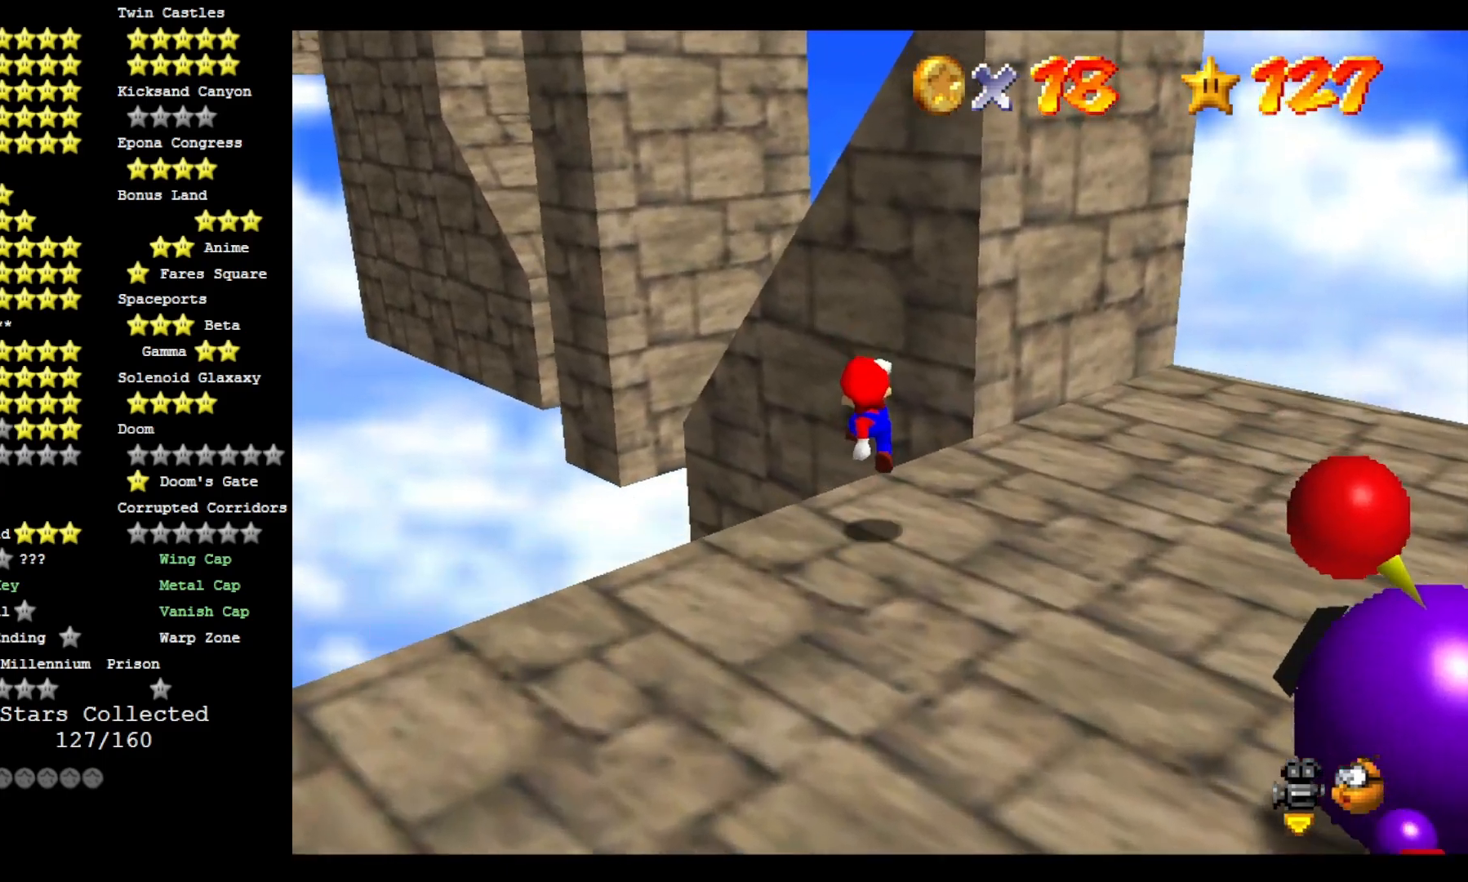
{"dt_ms": 500, "buttons": ["CROSS"], "left_stick": "up-left", "right_stick": "center", "events": [[200, "CROSS", "down"], [200, "left_stick", "up-left"]]}
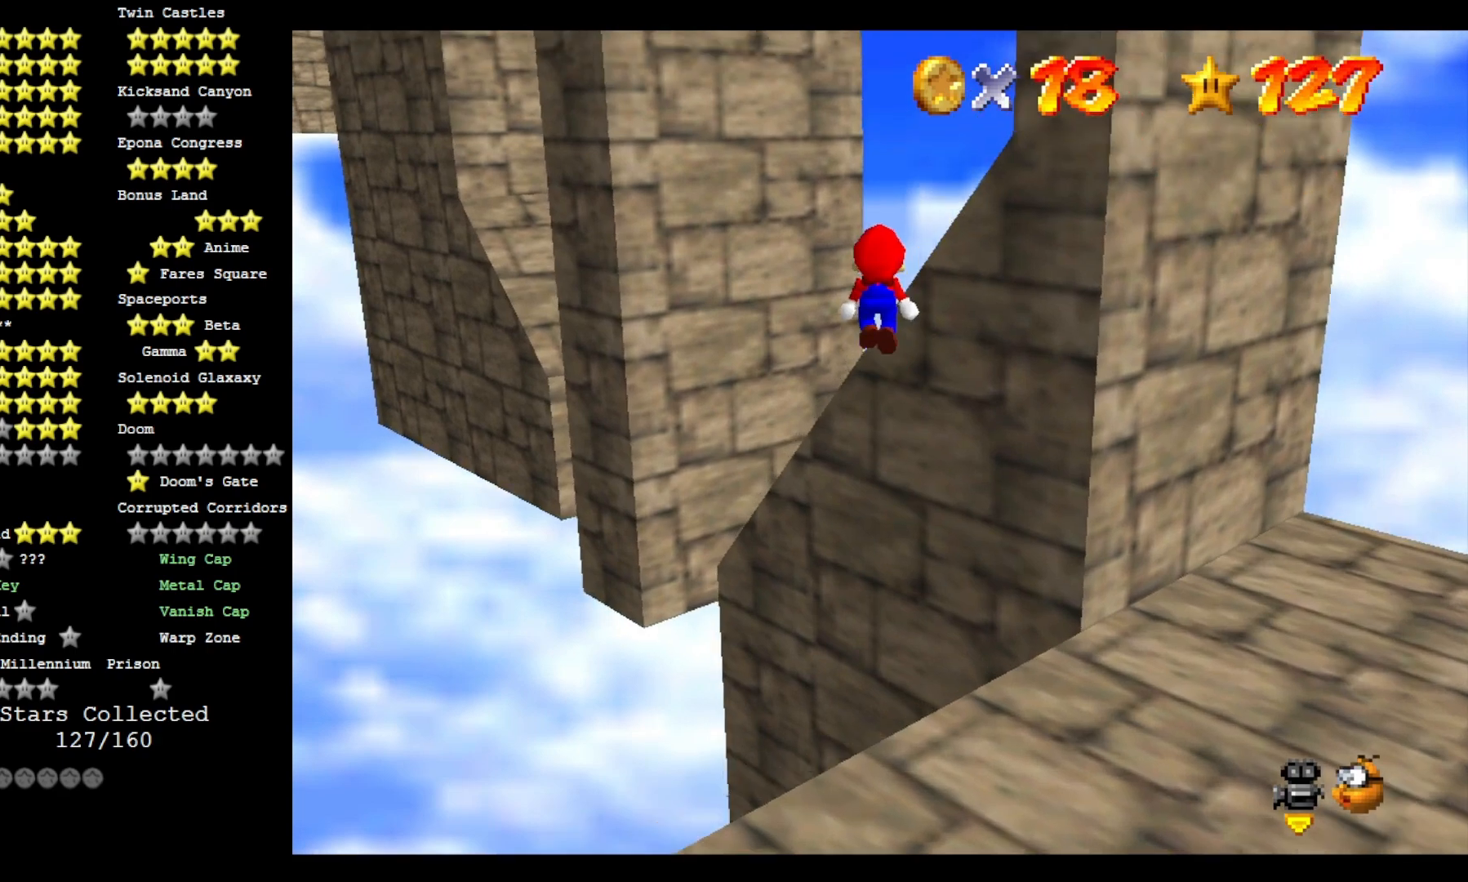
{"dt_ms": 500, "buttons": ["CROSS", "SQUARE"], "left_stick": "up", "right_stick": "center", "events": [[33, "left_stick", "down-left"], [200, "left_stick", "down"], [333, "SQUARE", "down"], [333, "left_stick", "center"], [400, "left_stick", "up"]]}
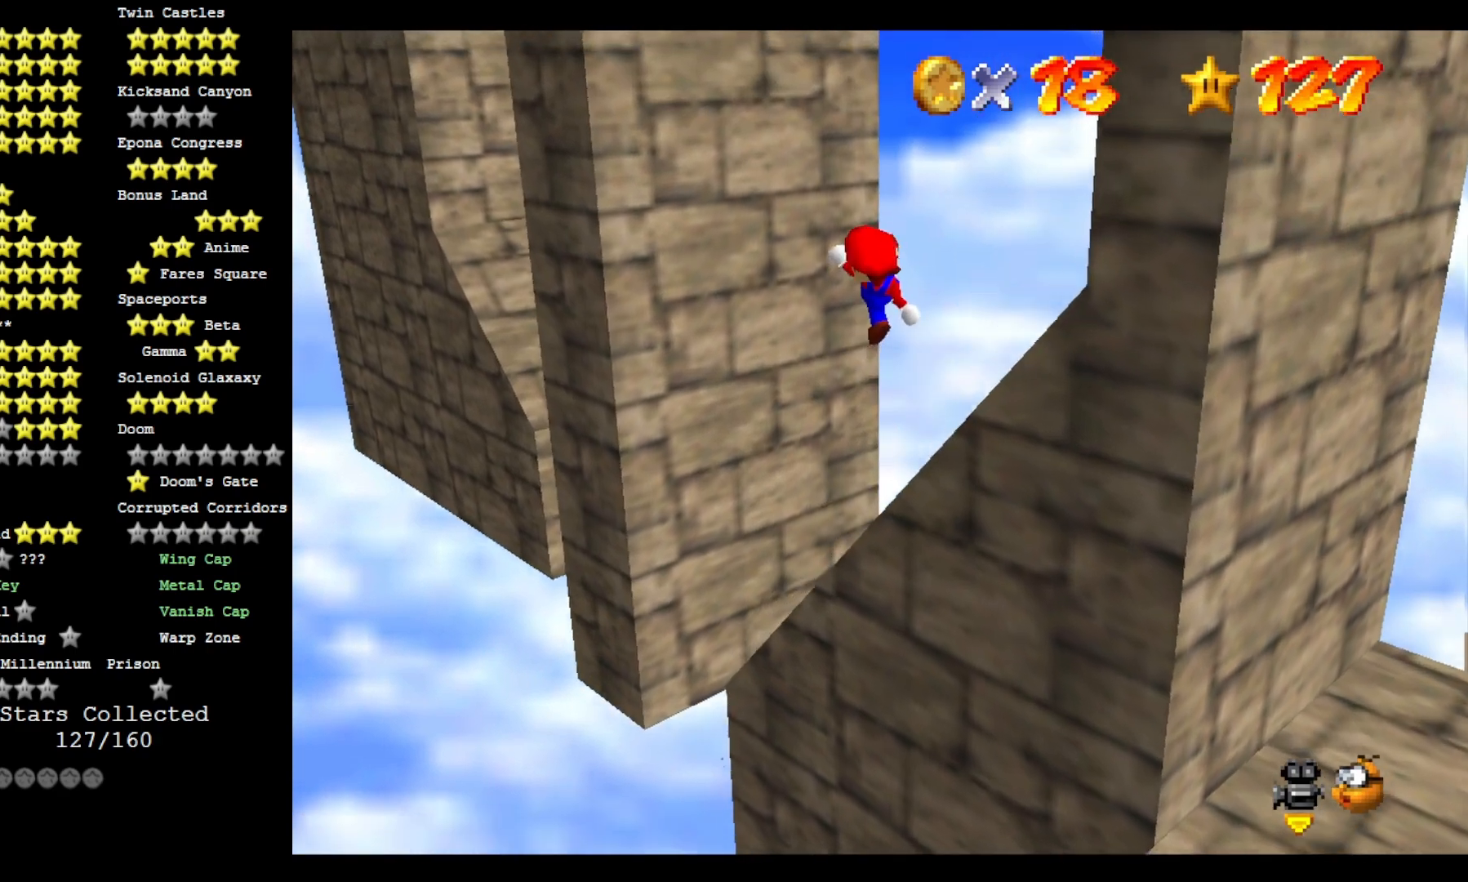
{"dt_ms": 500, "buttons": [], "left_stick": "right", "right_stick": "left", "events": [[100, "SQUARE", "up"], [133, "CROSS", "up"], [167, "right_stick", "left"], [267, "left_stick", "right"], [300, "right_stick", "center"], [400, "right_stick", "left"]]}
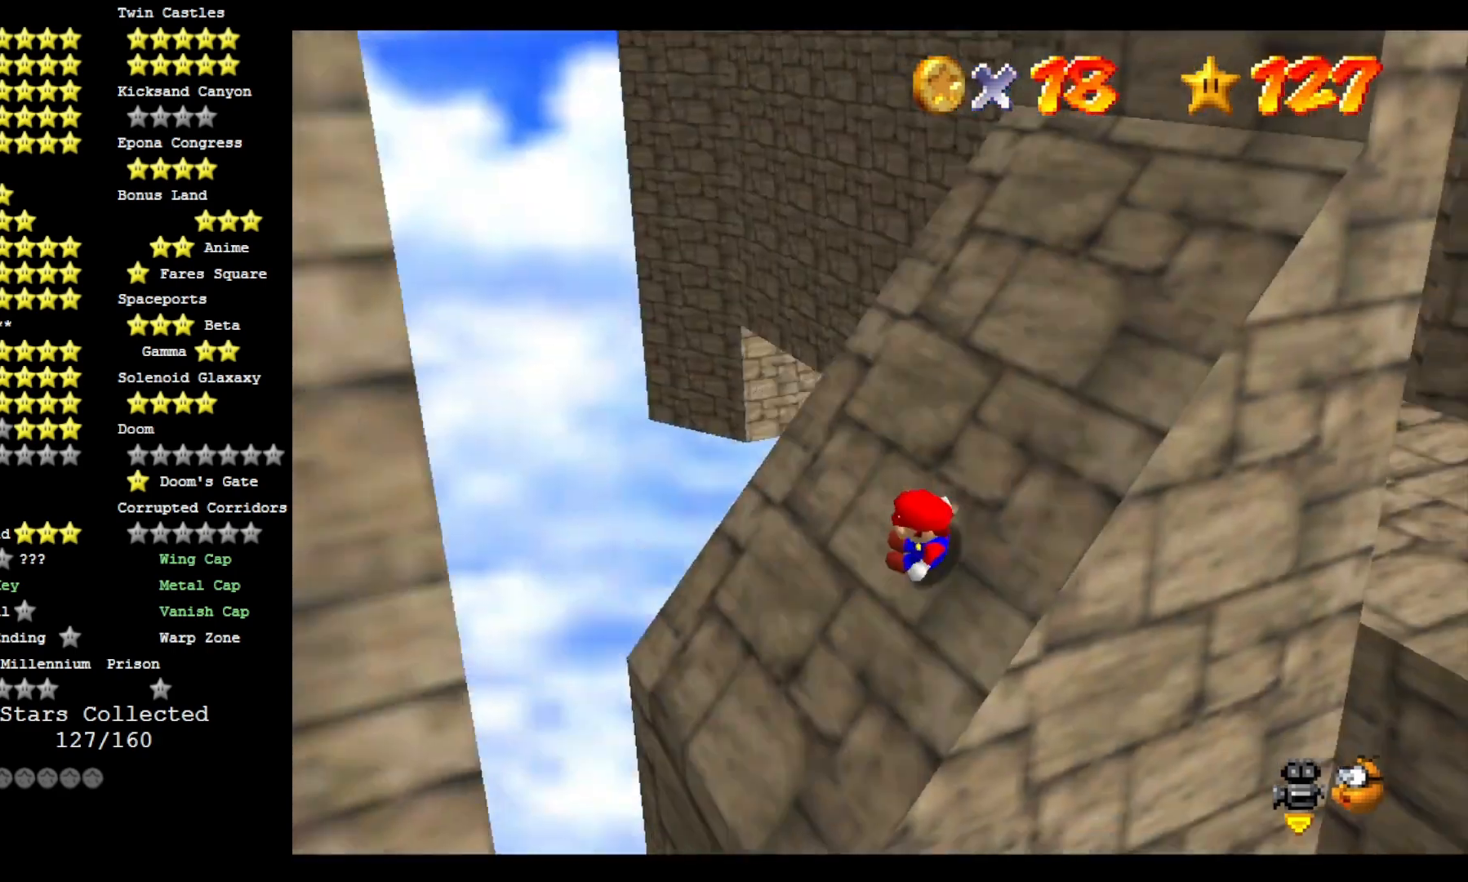
{"dt_ms": 500, "buttons": [], "left_stick": "up-right", "right_stick": "down-left", "events": [[33, "right_stick", "center"], [167, "CROSS", "down"], [300, "left_stick", "up-right"], [433, "CROSS", "up"], [500, "right_stick", "down-left"]]}
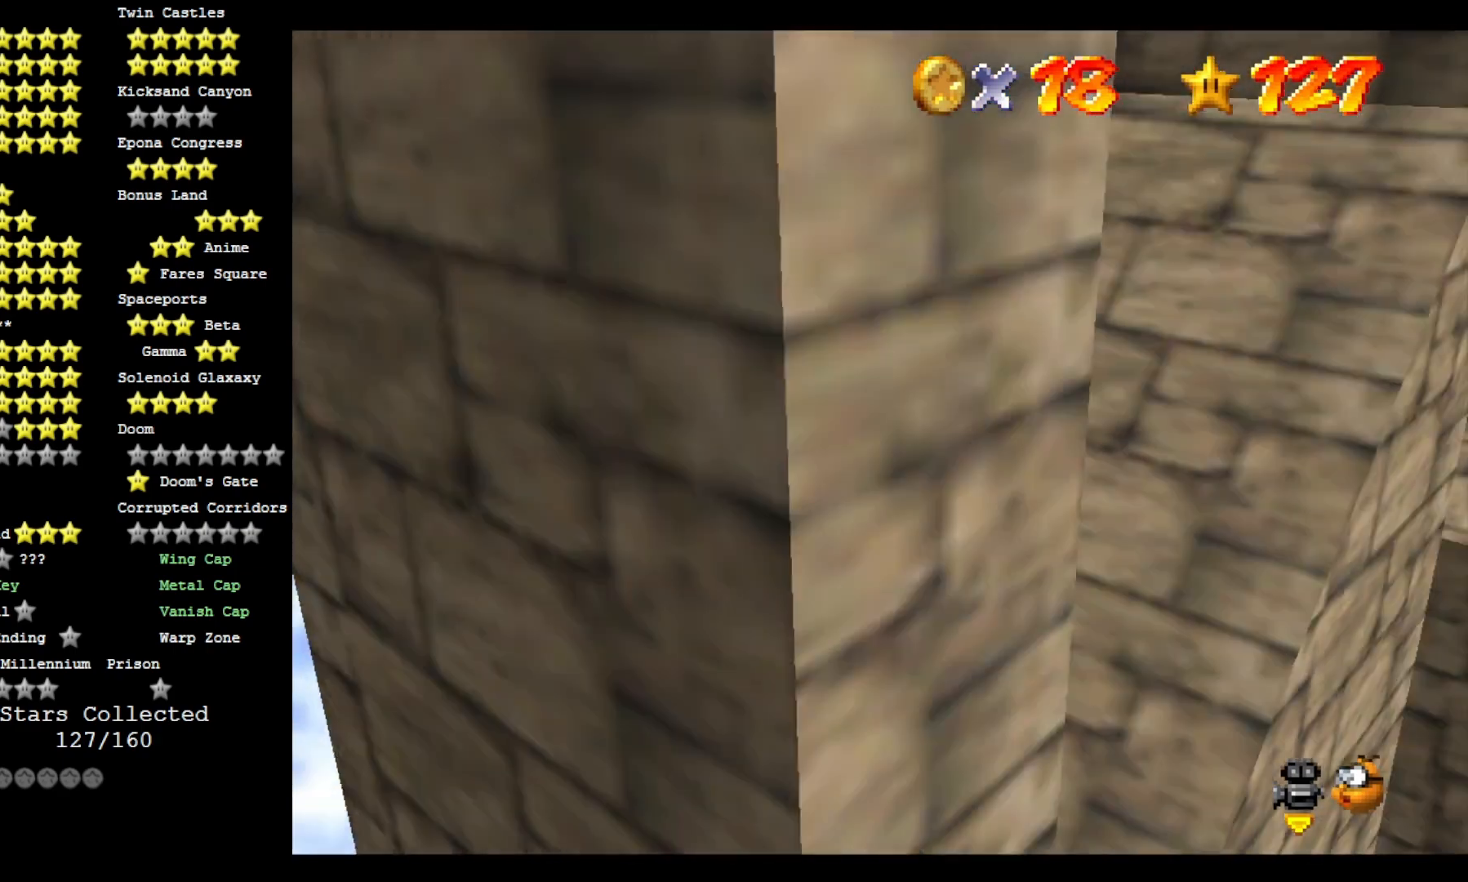
{"dt_ms": 500, "buttons": ["DPAD_DOWN"], "left_stick": "up", "right_stick": "center", "events": [[133, "right_stick", "center"], [233, "CROSS", "down"], [233, "left_stick", "up"], [267, "SQUARE", "down"], [400, "SQUARE", "up"], [433, "CROSS", "up"], [433, "DPAD_DOWN", "down"]]}
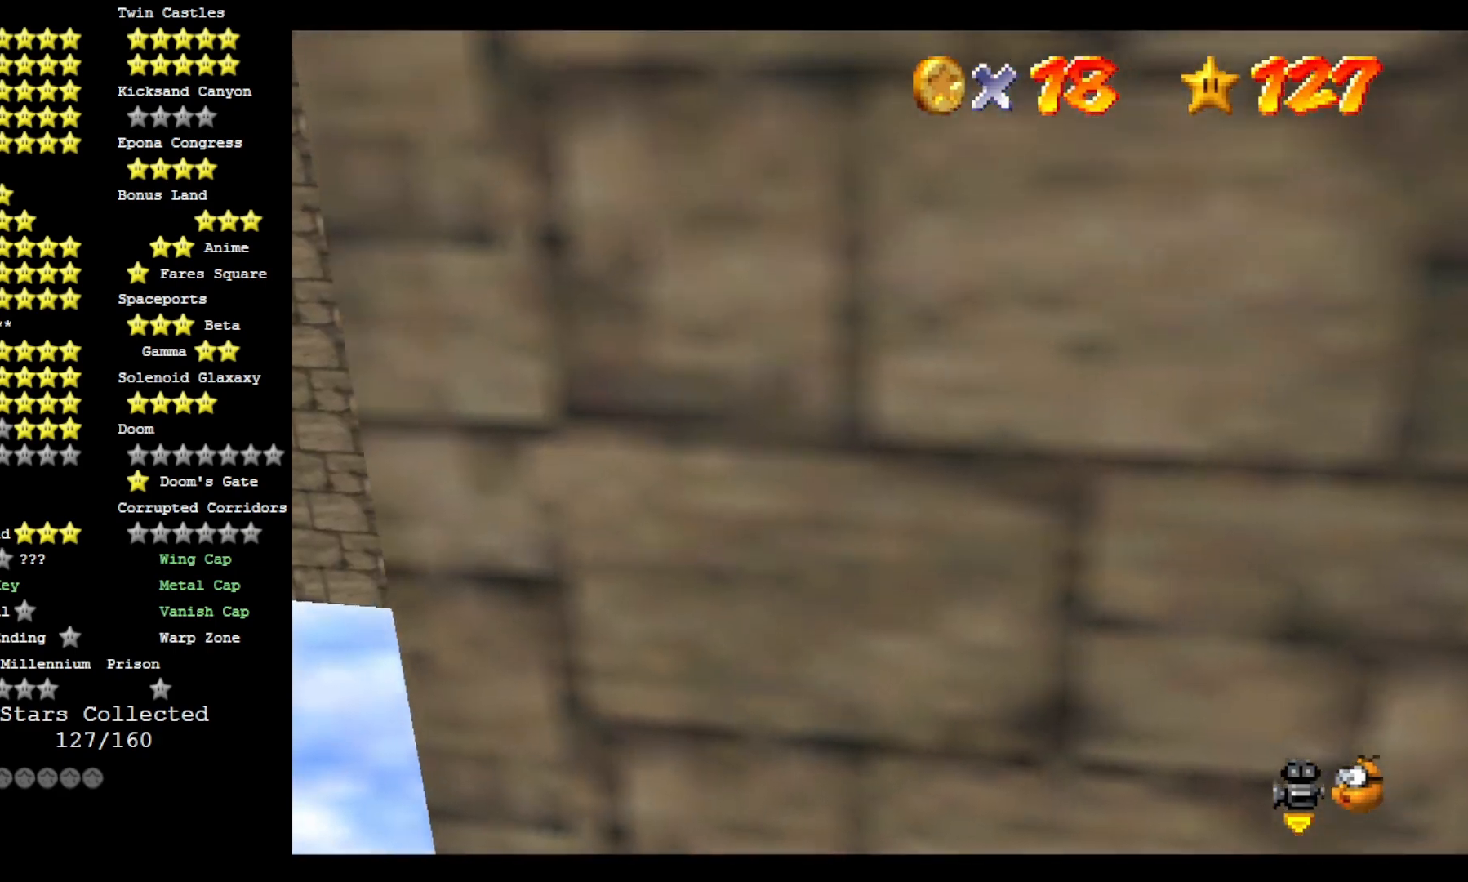
{"dt_ms": 500, "buttons": ["CROSS"], "left_stick": "up-left", "right_stick": "center", "events": [[33, "CROSS", "down"], [33, "right_stick", "down-left"], [100, "DPAD_DOWN", "up"], [133, "left_stick", "up-left"], [133, "right_stick", "center"]]}
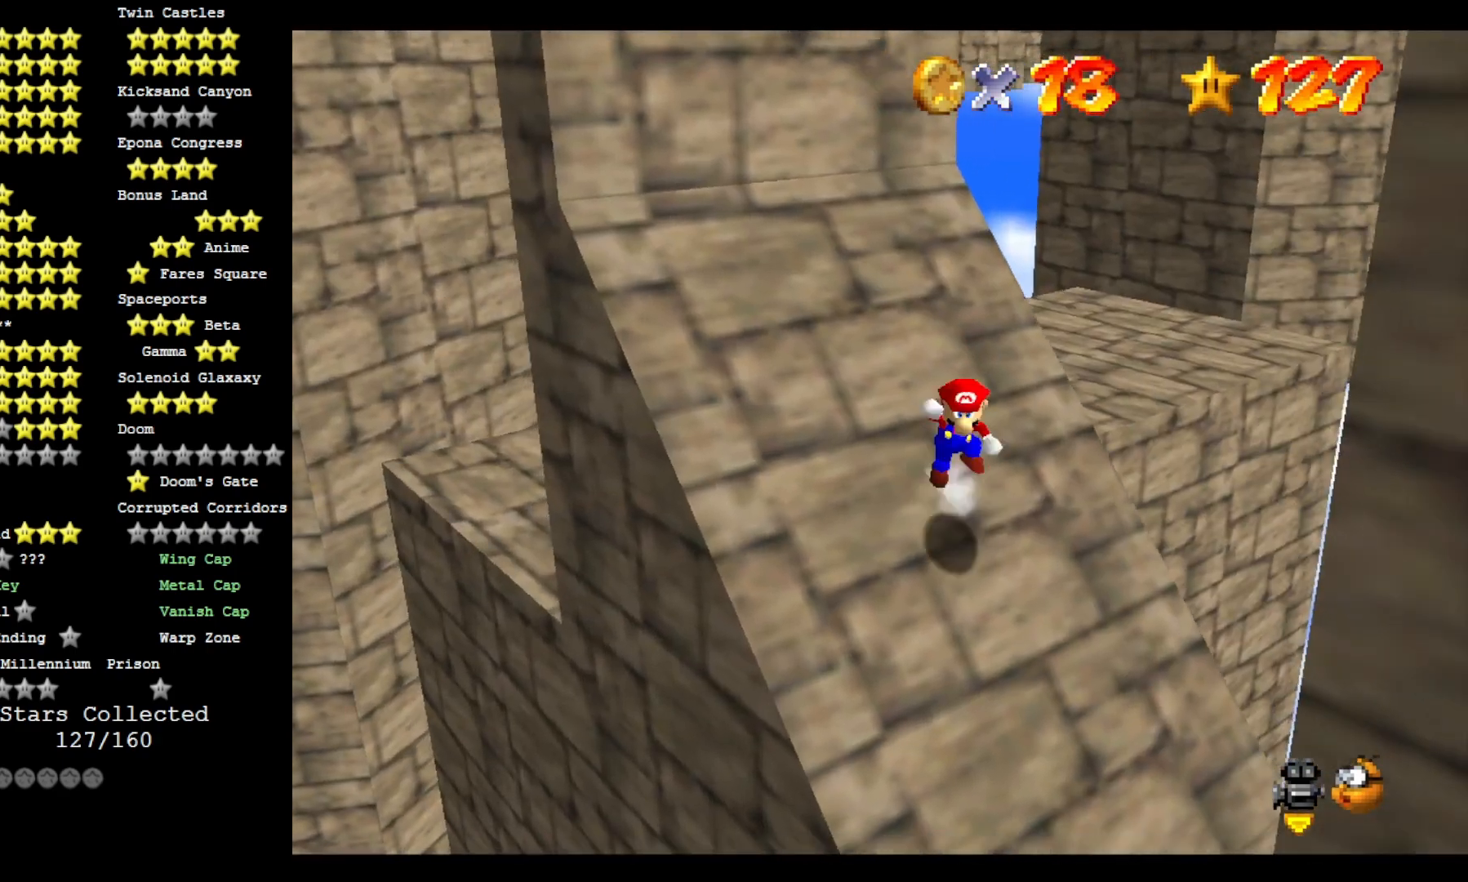
{"dt_ms": 500, "buttons": ["CROSS"], "left_stick": "up-left", "right_stick": "center", "events": []}
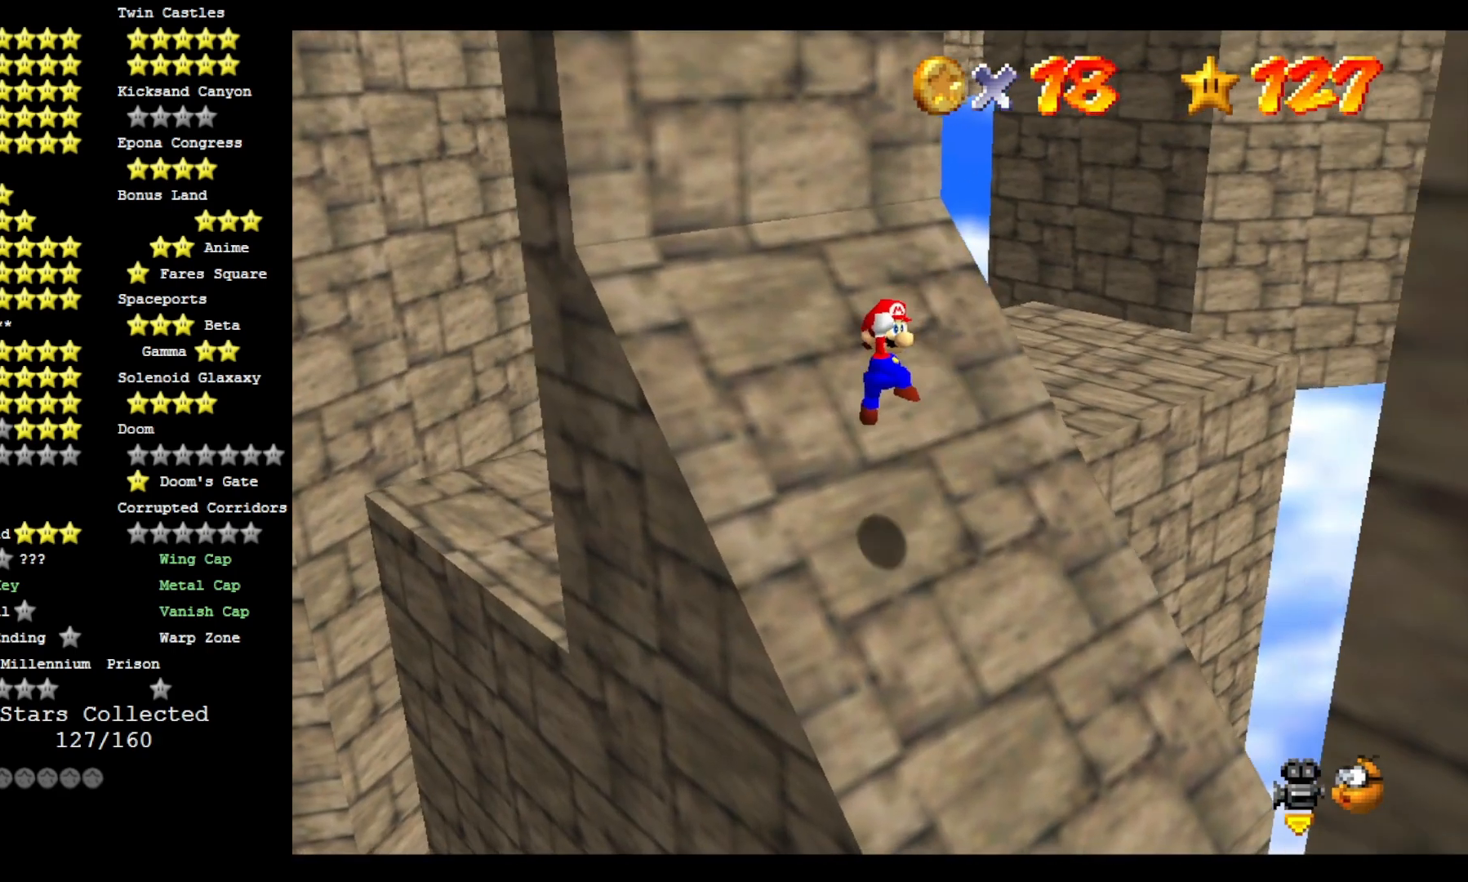
{"dt_ms": 500, "buttons": ["CROSS"], "left_stick": "up-left", "right_stick": "center", "events": [[33, "SQUARE", "down"], [200, "SQUARE", "up"]]}
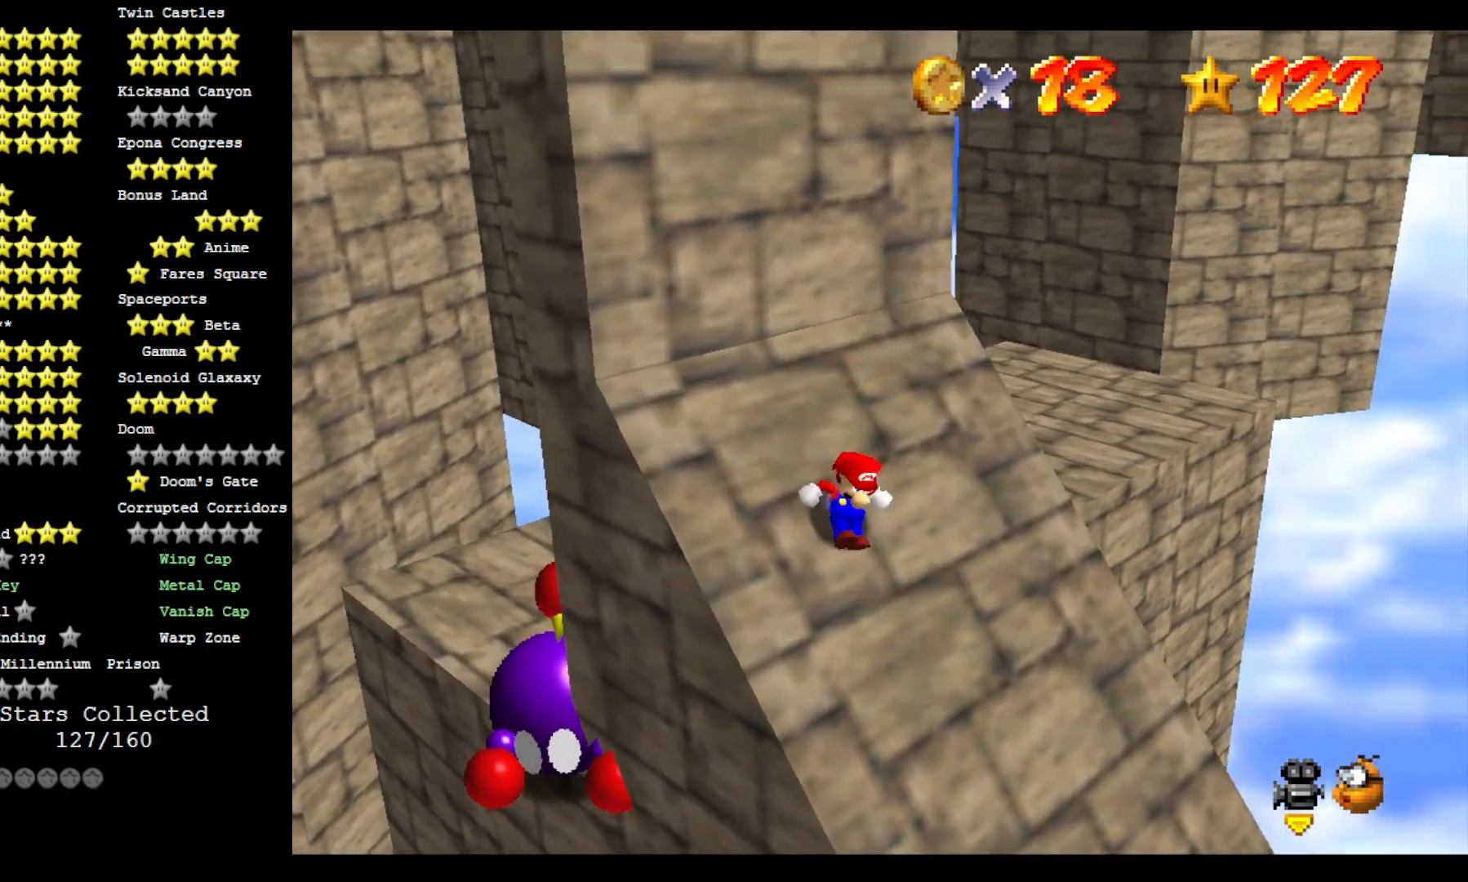
{"dt_ms": 1000, "buttons": ["CROSS"], "left_stick": "center", "right_stick": "down-left"}
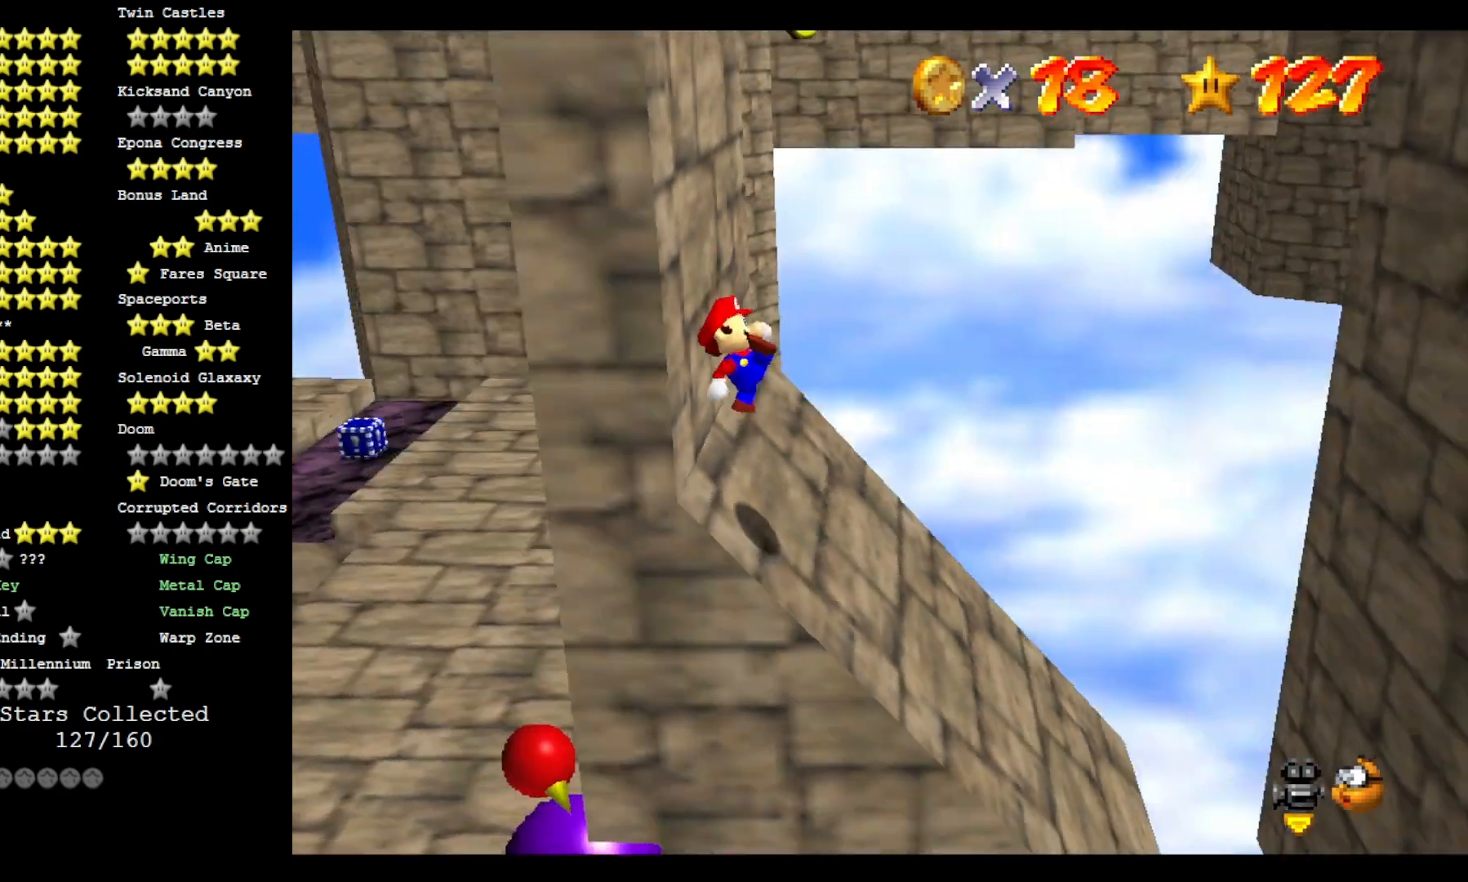
{"dt_ms": 500, "buttons": ["CROSS"], "left_stick": "left", "right_stick": "center", "events": [[33, "right_stick", "center"], [367, "left_stick", "left"]]}
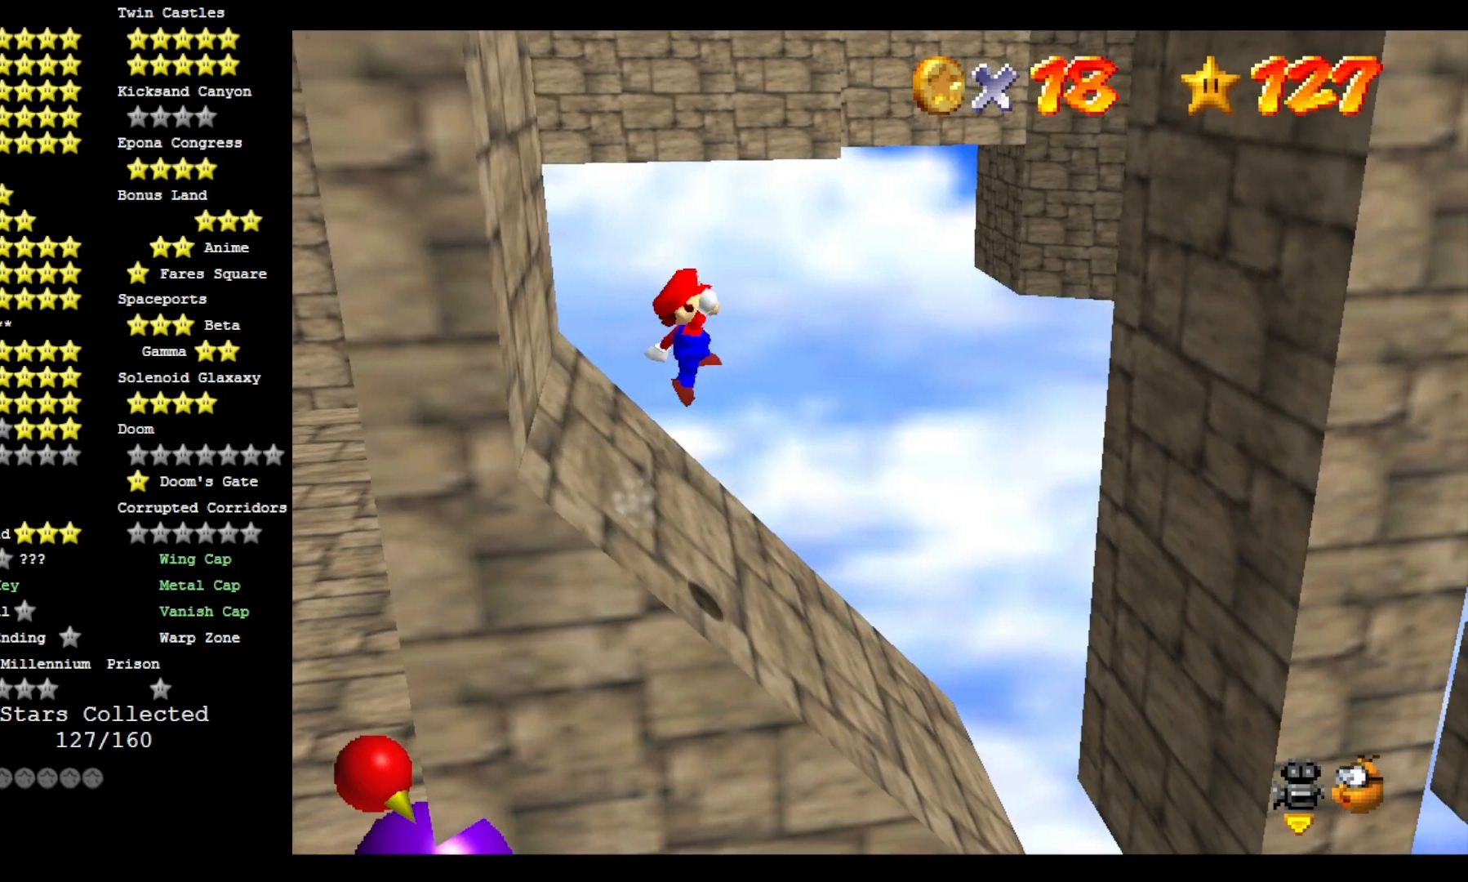
{"dt_ms": 500, "buttons": ["CROSS", "SQUARE"], "left_stick": "center", "right_stick": "center", "events": [[33, "CROSS", "up"], [433, "CROSS", "down"], [467, "SQUARE", "down"], [467, "left_stick", "center"]]}